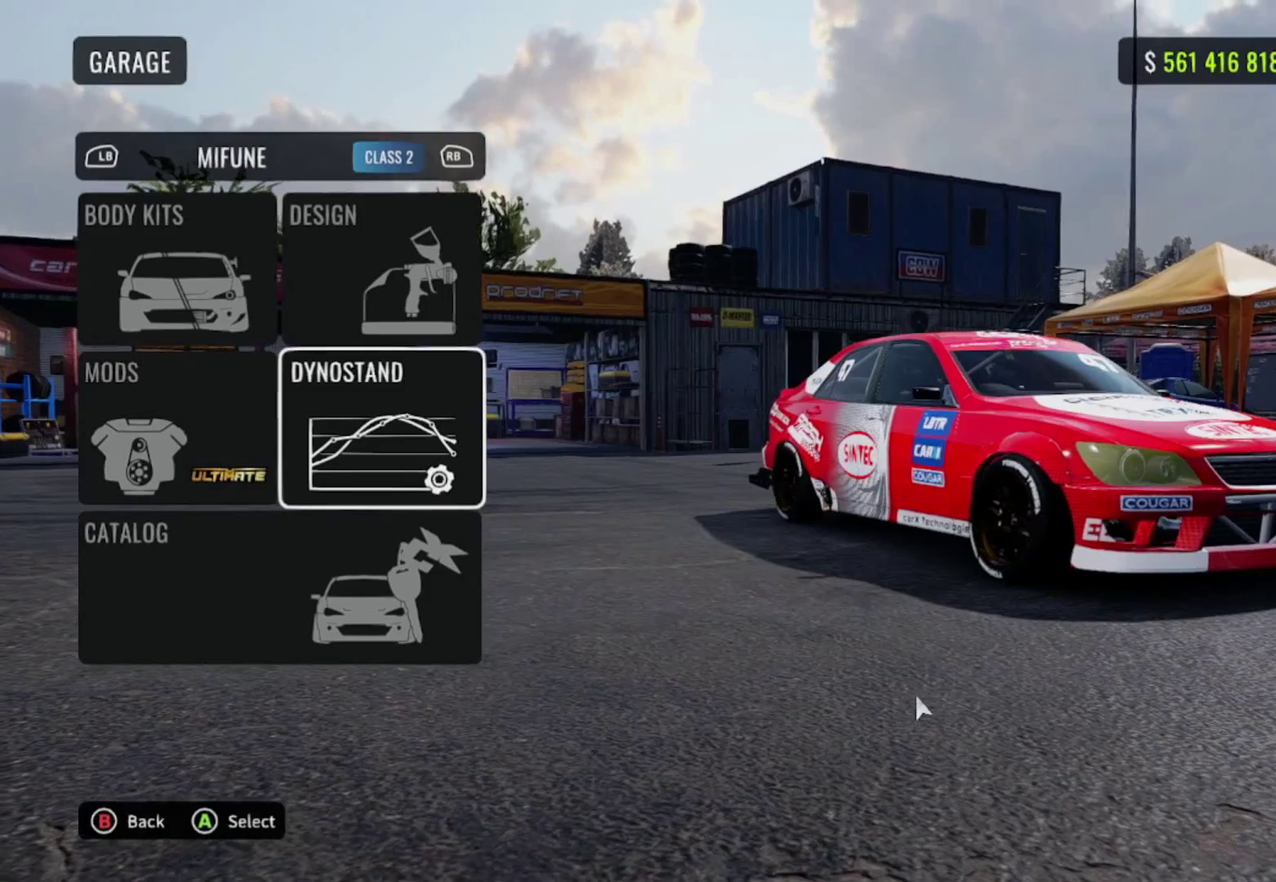
Gameplay with a controller (PlayStation layout); each line is a JSON object with the inputs held at the frame after it (dt_ms = milliseconds from this image to that frame). "events" lists button and stick changes between this image and that frame as [ms after this image, input, new state], when the widget could be followed in between.
{"dt_ms": 300, "buttons": [], "left_stick": "center", "right_stick": "center", "events": []}
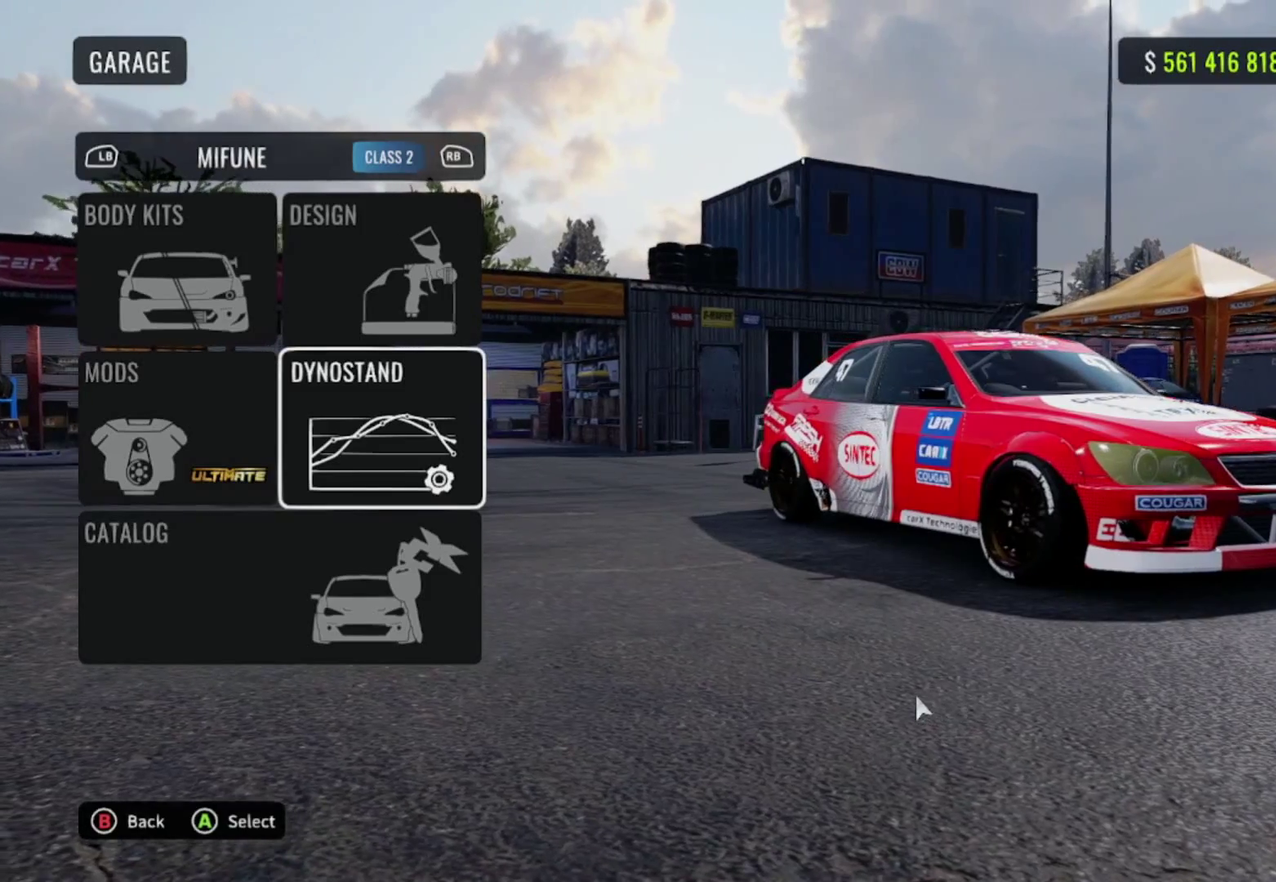
{"dt_ms": 300, "buttons": [], "left_stick": "center", "right_stick": "center", "events": []}
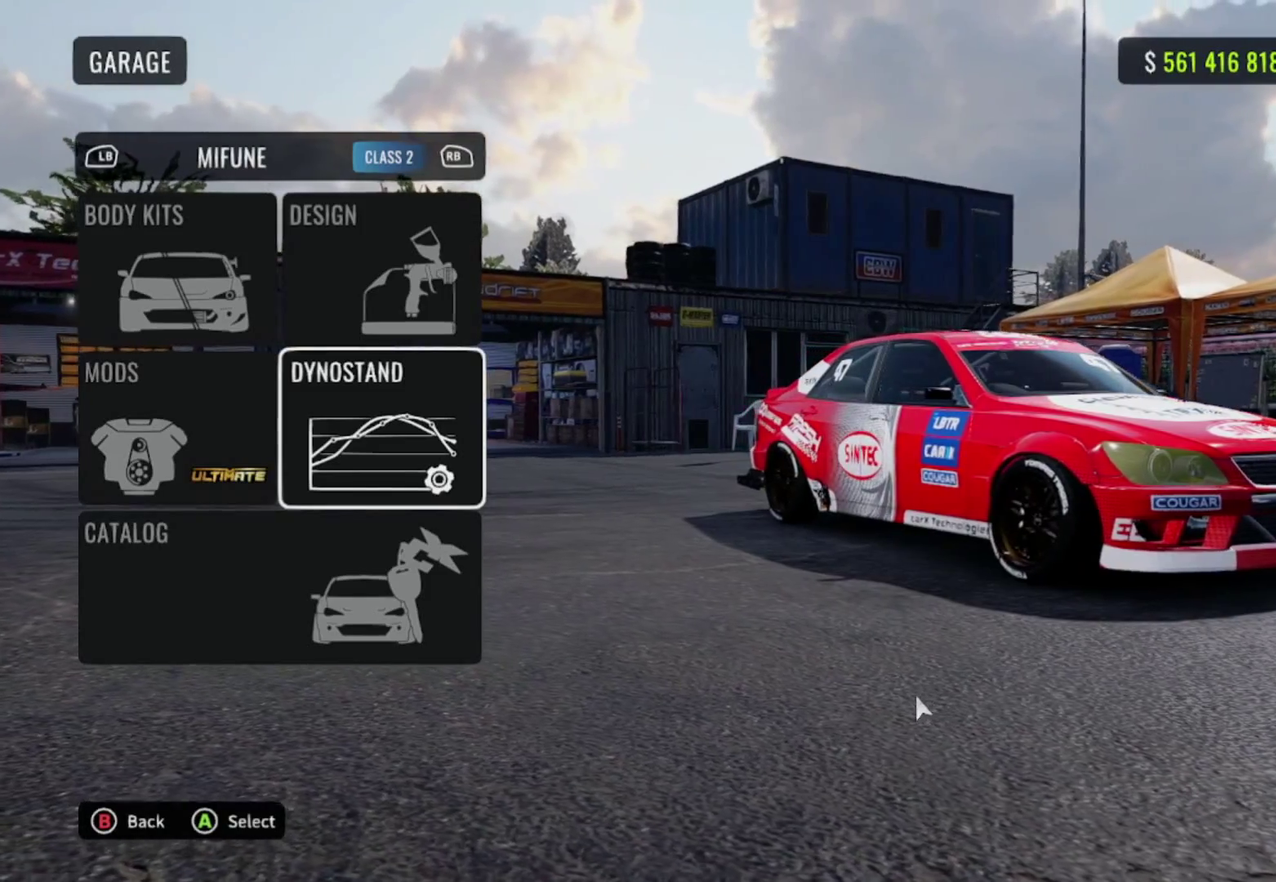
{"dt_ms": 600, "buttons": [], "left_stick": "center", "right_stick": "right", "events": [[583, "right_stick", "right"]]}
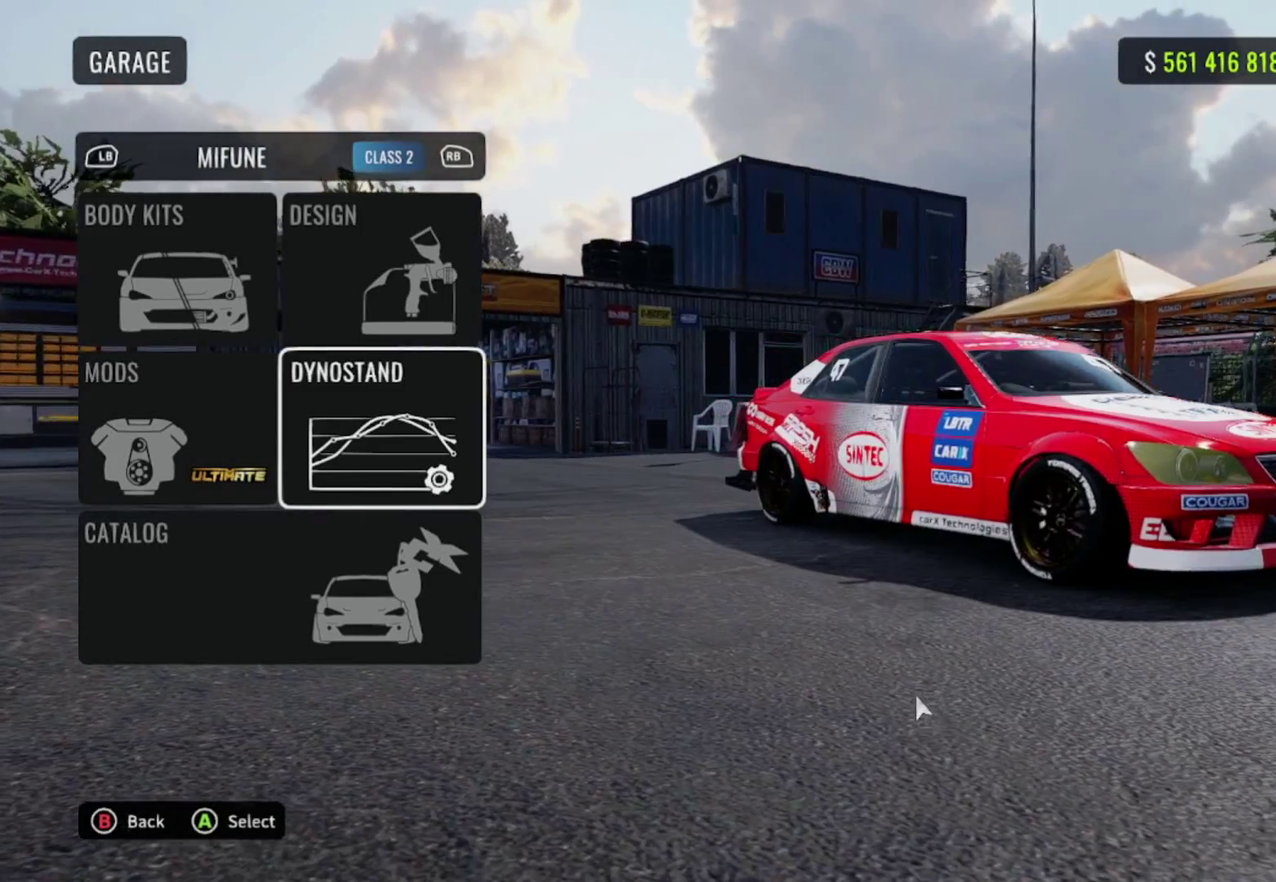
{"dt_ms": 600, "buttons": [], "left_stick": "center", "right_stick": "right", "events": []}
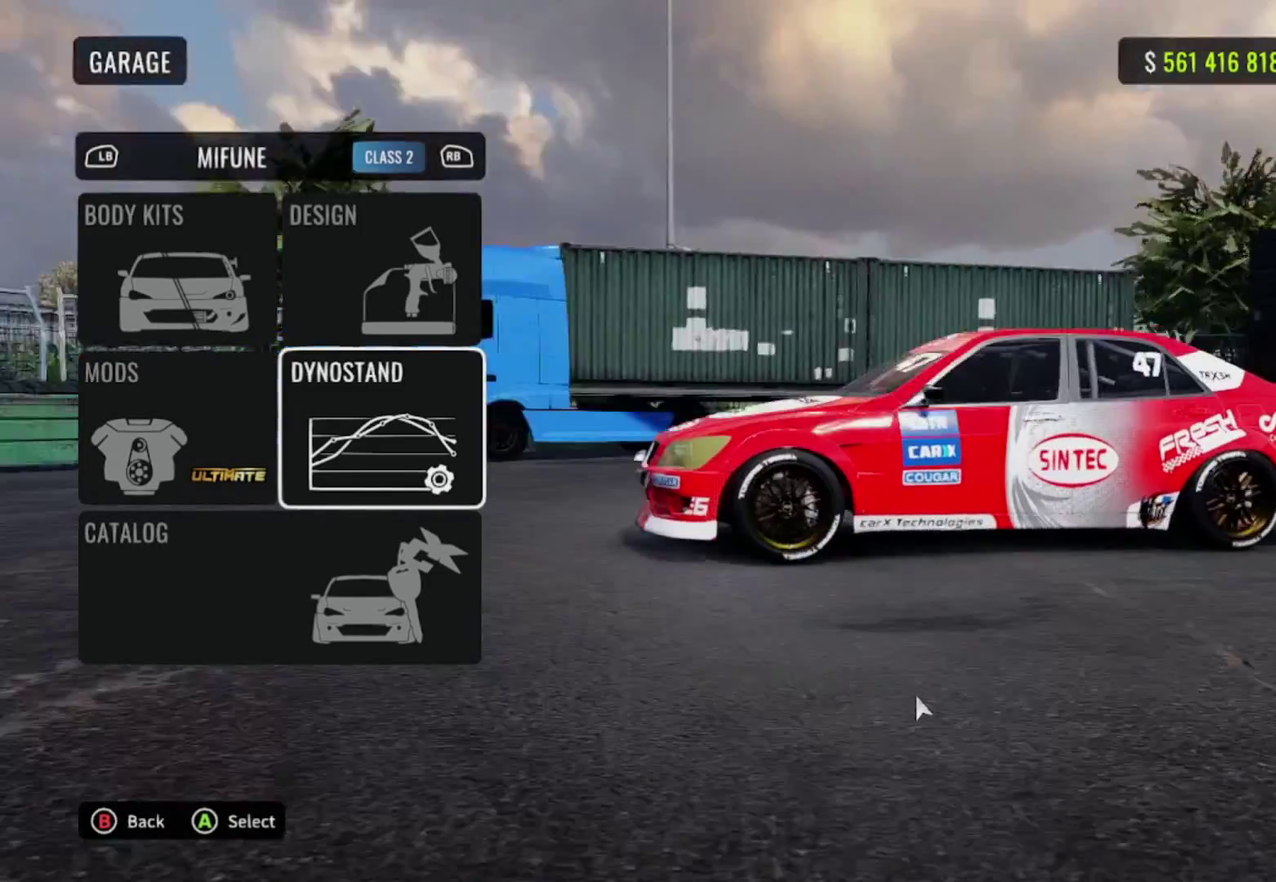
{"dt_ms": 500, "buttons": [], "left_stick": "center", "right_stick": "center", "events": [[150, "right_stick", "center"]]}
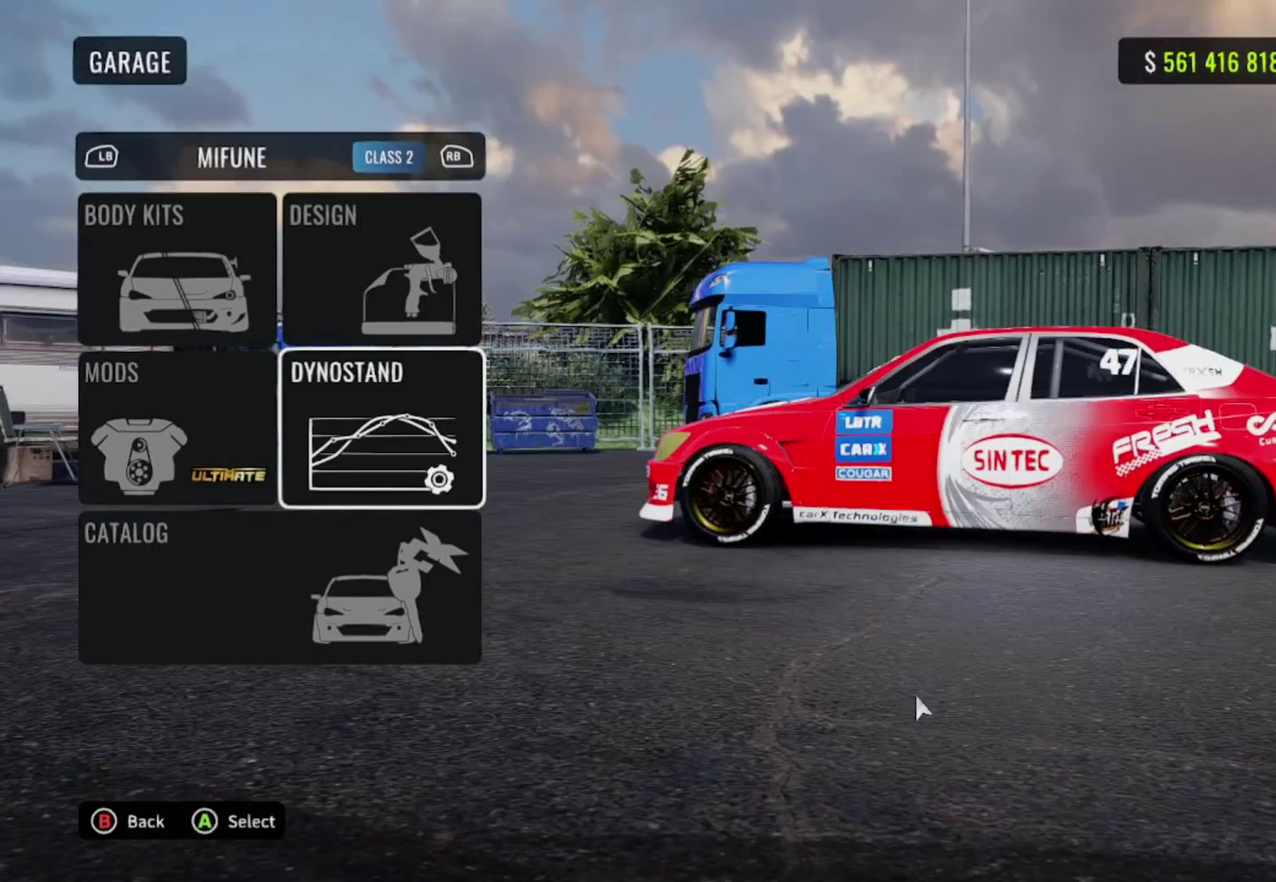
{"dt_ms": 500, "buttons": [], "left_stick": "center", "right_stick": "up", "events": [[183, "right_stick", "up"]]}
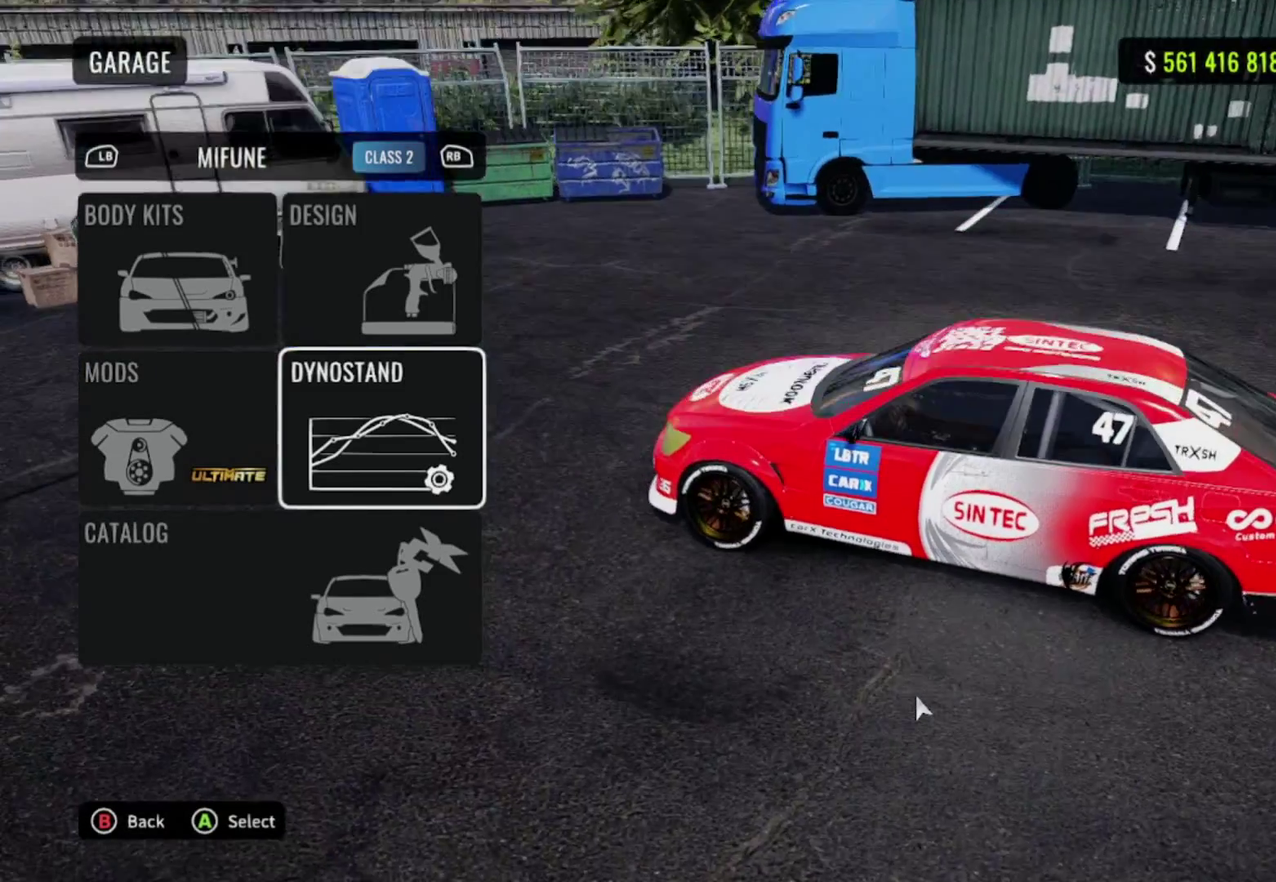
{"dt_ms": 600, "buttons": [], "left_stick": "center", "right_stick": "up-left", "events": [[367, "right_stick", "up-left"]]}
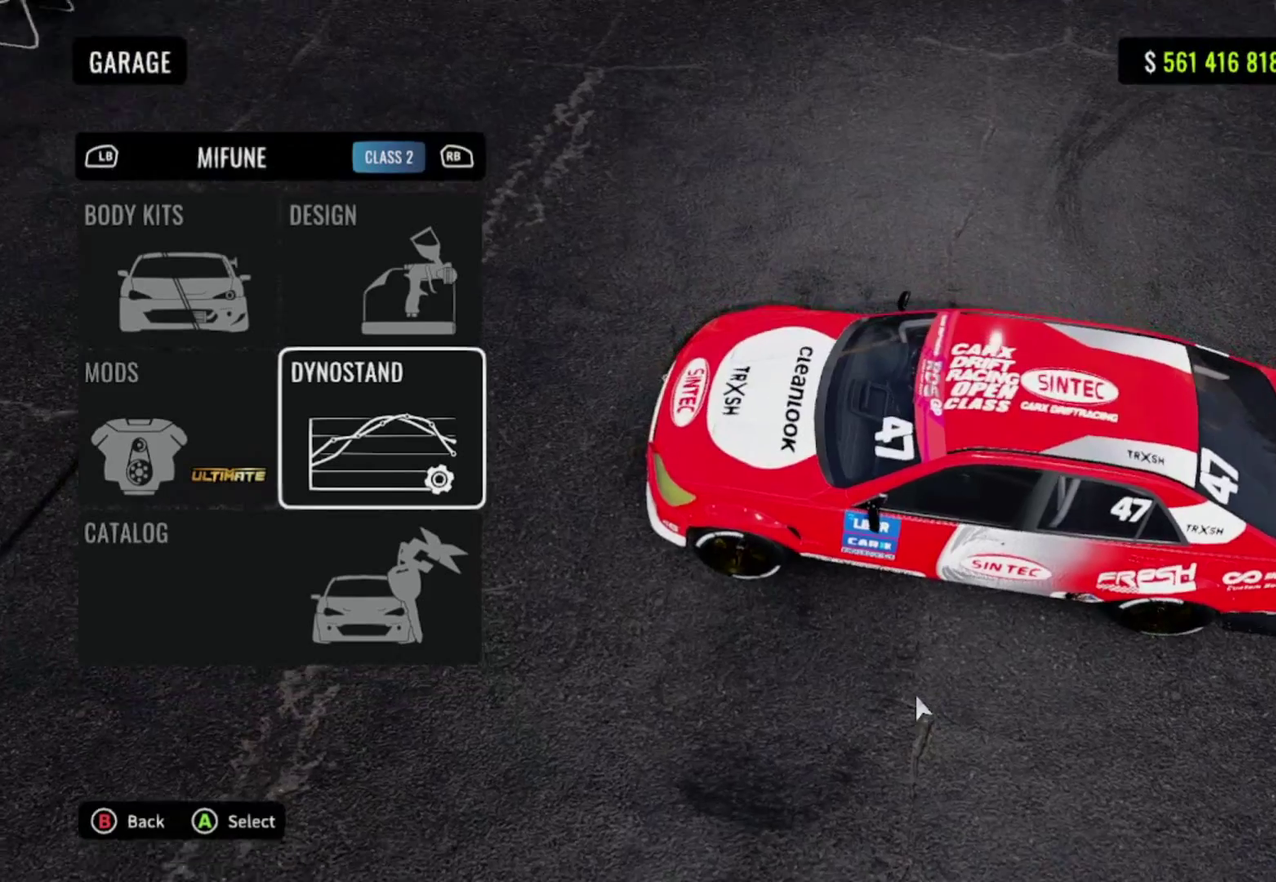
{"dt_ms": 400, "buttons": [], "left_stick": "center", "right_stick": "left", "events": [[117, "right_stick", "center"], [250, "right_stick", "left"]]}
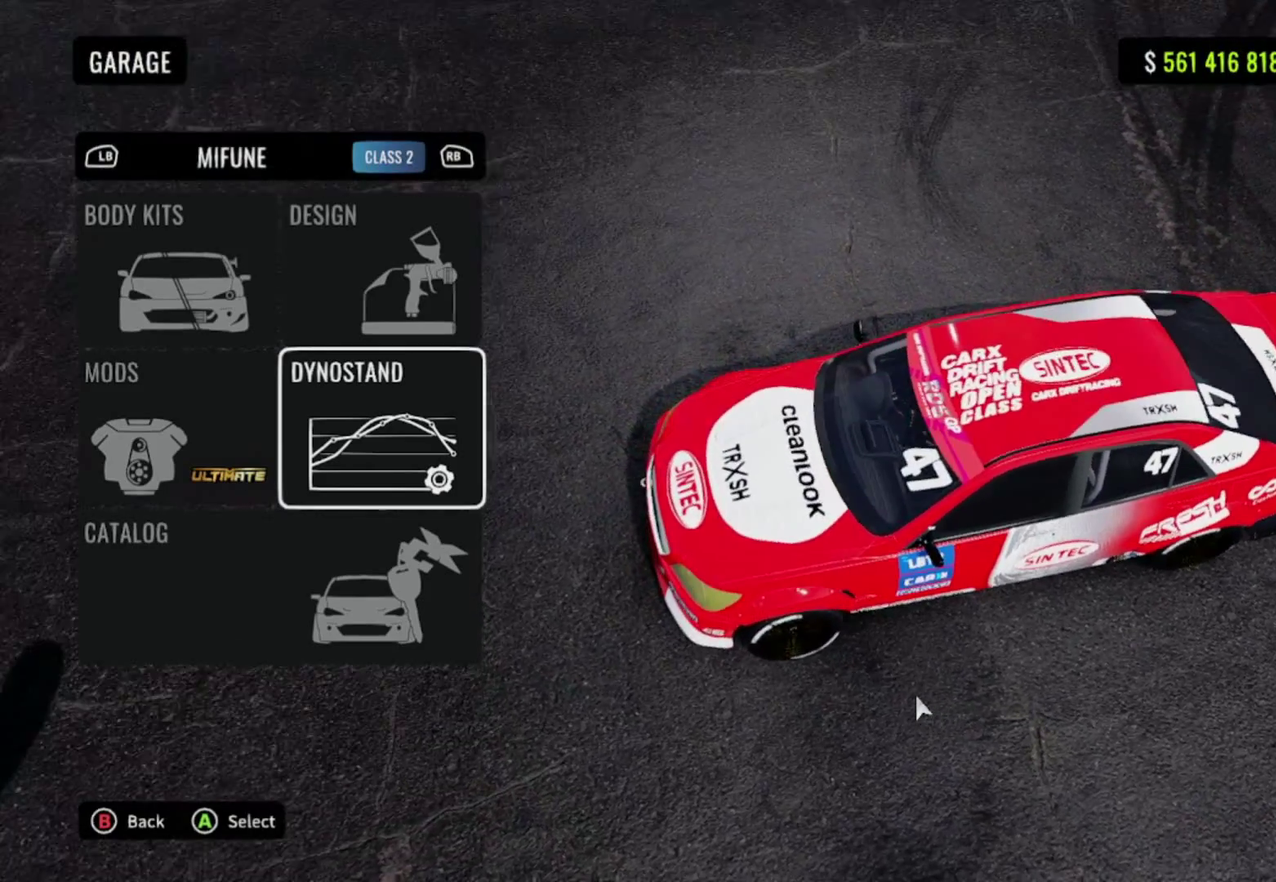
{"dt_ms": 700, "buttons": [], "left_stick": "center", "right_stick": "down", "events": [[150, "right_stick", "down-left"], [483, "right_stick", "down"]]}
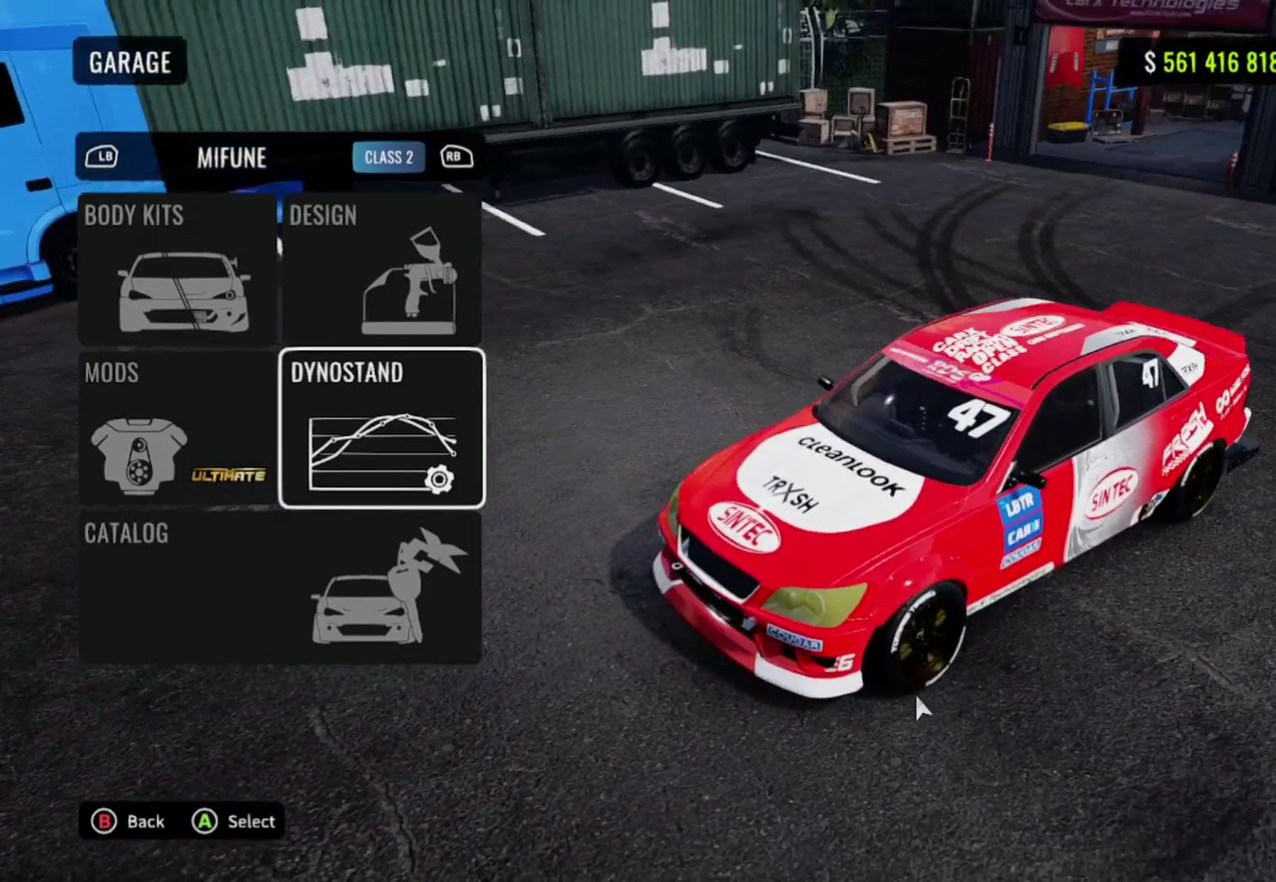
{"dt_ms": 300, "buttons": [], "left_stick": "center", "right_stick": "center", "events": [[50, "right_stick", "down-left"], [217, "right_stick", "center"]]}